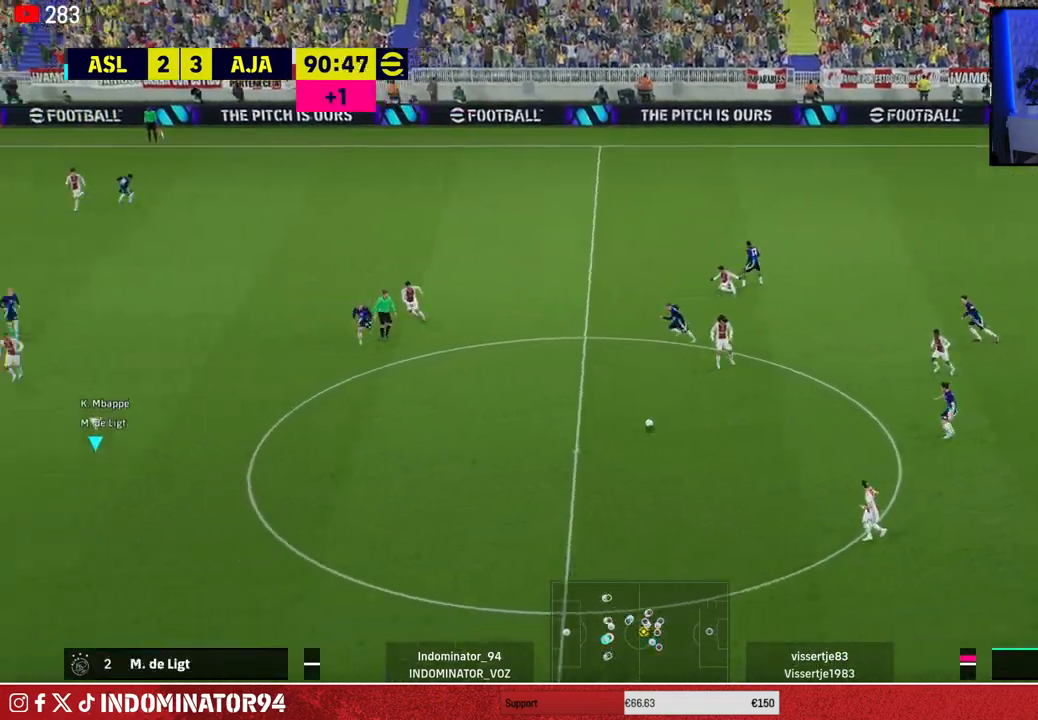
Gameplay with a controller (PlayStation layout); each line is a JSON object with the inputs held at the frame after it. "events" lists button and stick changes between this image and that frame as [ms after this image, input, new state], when the widget could be followed in between.
{"buttons": ["R1"], "left_stick": "right", "right_stick": "center", "events": [[67, "left_stick", "right"]]}
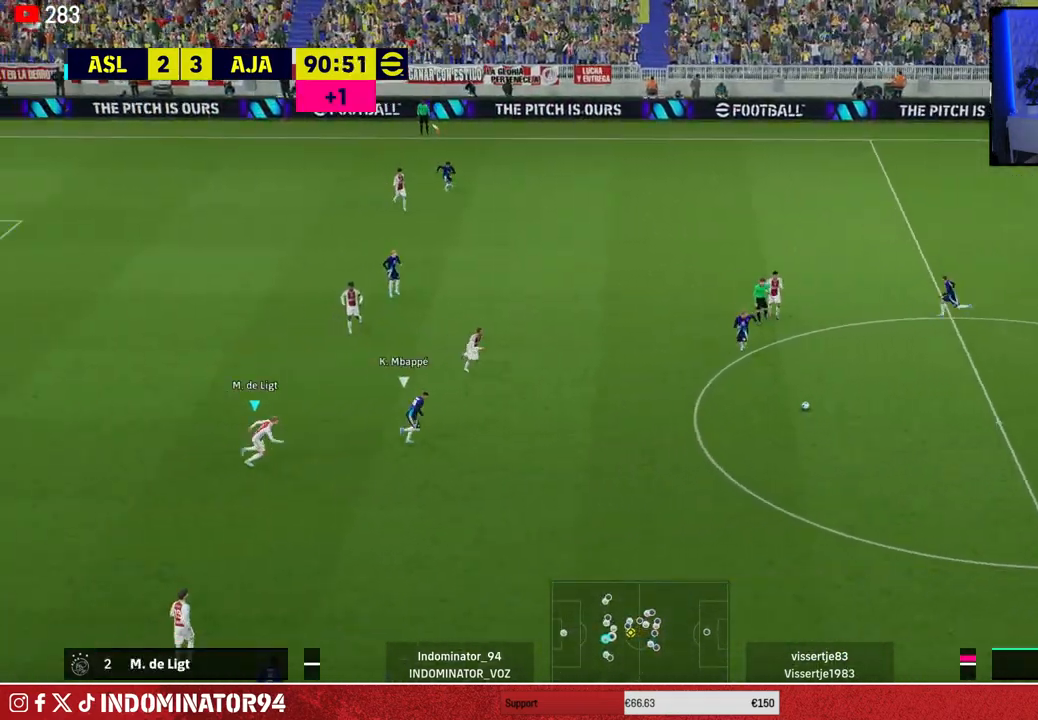
{"buttons": ["R1"], "left_stick": "down-right", "right_stick": "center", "events": [[83, "left_stick", "down-right"], [133, "L1", "down"], [267, "L1", "up"]]}
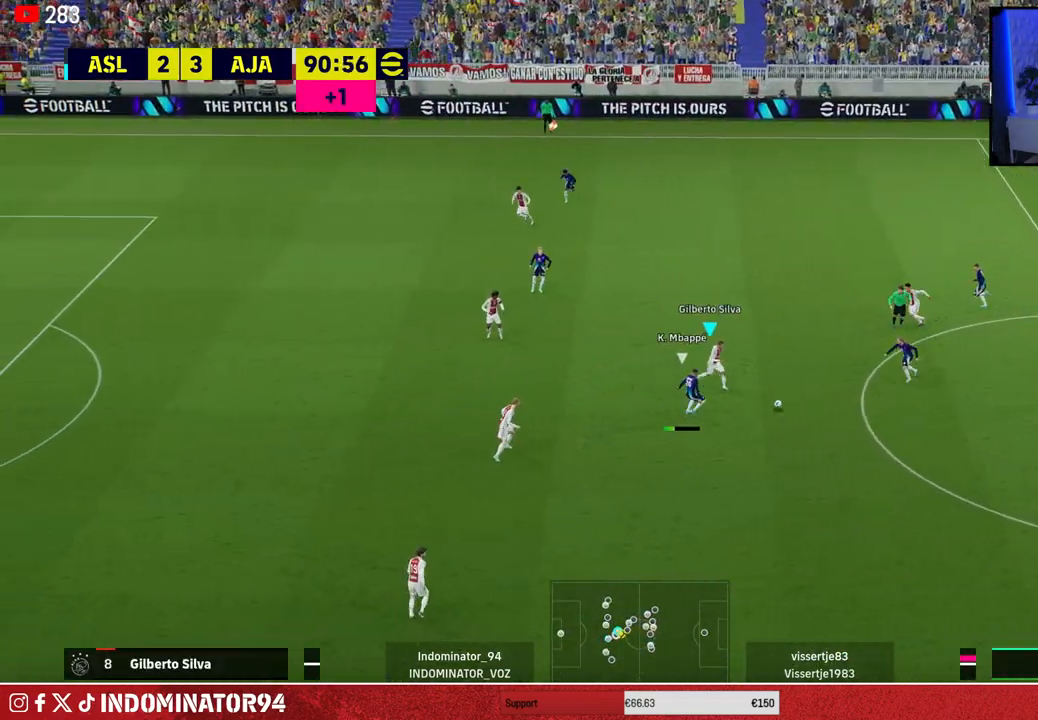
{"buttons": ["R1"], "left_stick": "up-left", "right_stick": "center", "events": [[50, "left_stick", "down"], [467, "left_stick", "up-left"]]}
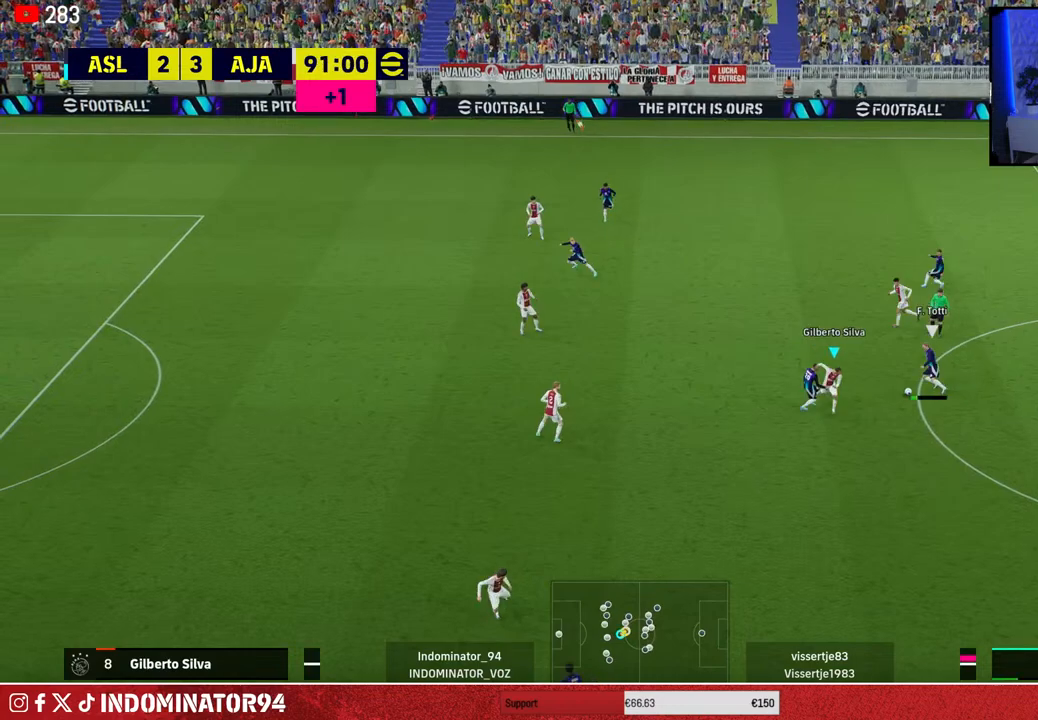
{"buttons": ["R1"], "left_stick": "left", "right_stick": "center", "events": [[283, "right_stick", "up-left"], [317, "left_stick", "left"], [383, "right_stick", "center"]]}
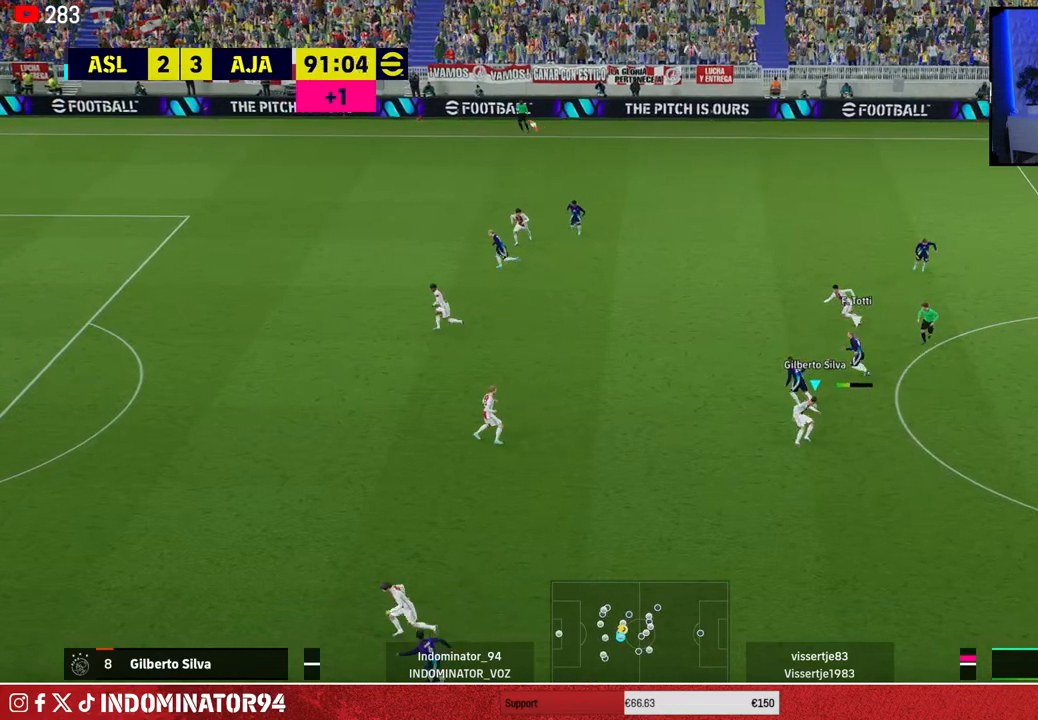
{"buttons": ["R1"], "left_stick": "left", "right_stick": "center", "events": []}
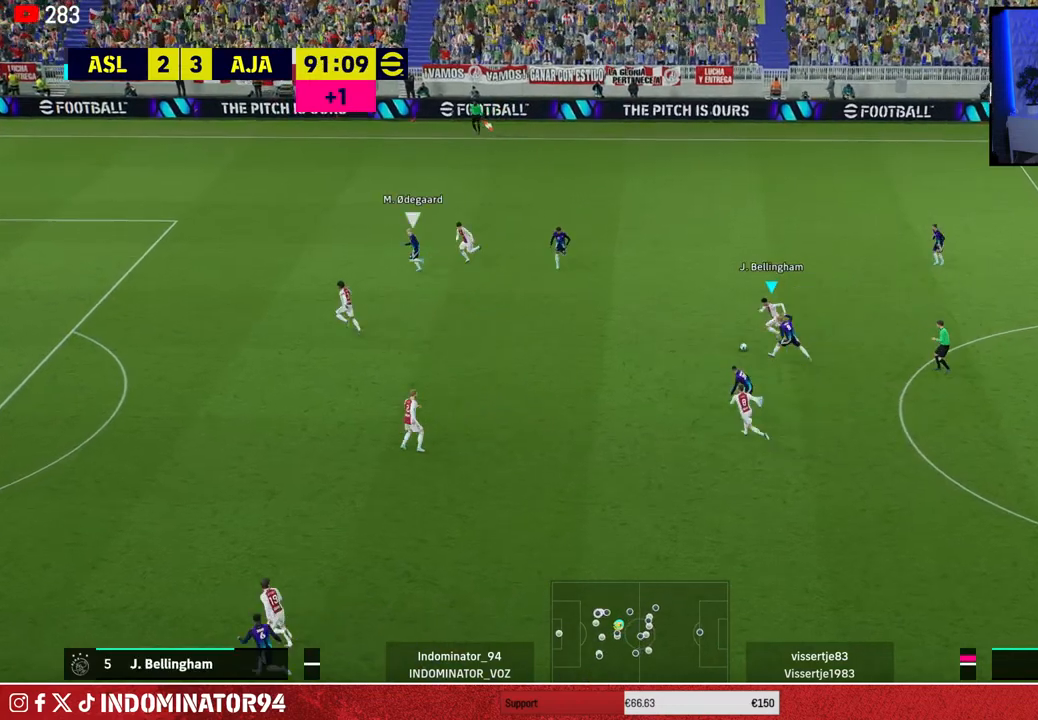
{"buttons": [], "left_stick": "down-right", "right_stick": "center", "events": [[167, "L1", "down"], [283, "L1", "up"], [300, "left_stick", "down-right"], [350, "R1", "up"]]}
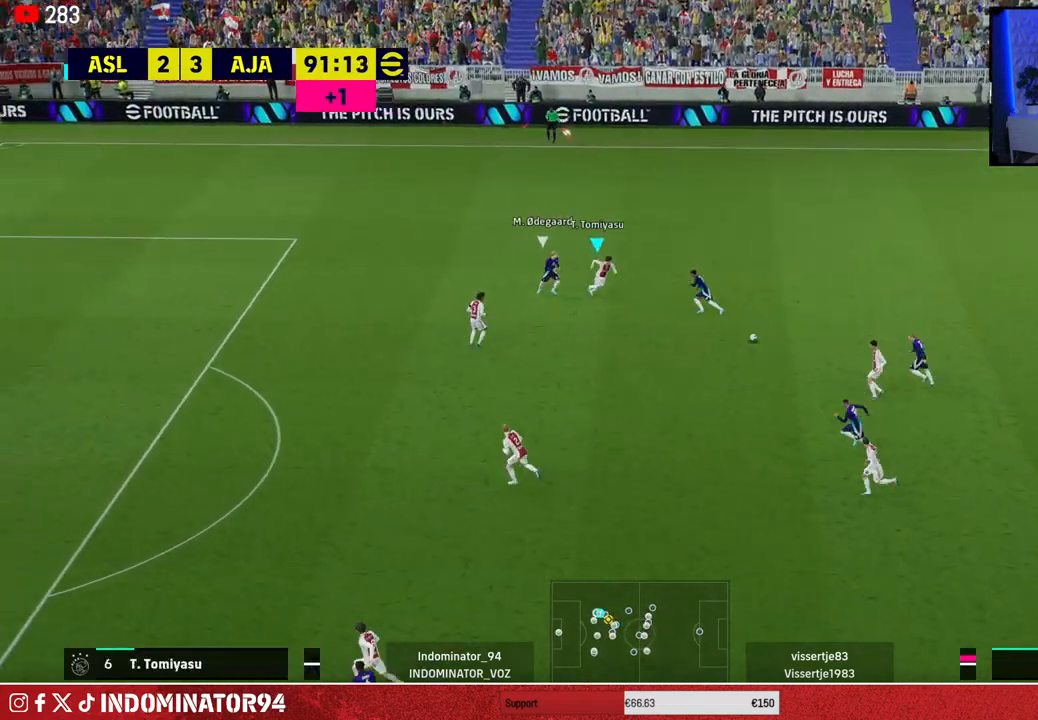
{"buttons": [], "left_stick": "right", "right_stick": "center", "events": [[33, "left_stick", "up-right"], [283, "SQUARE", "down"], [317, "left_stick", "right"], [400, "SQUARE", "up"]]}
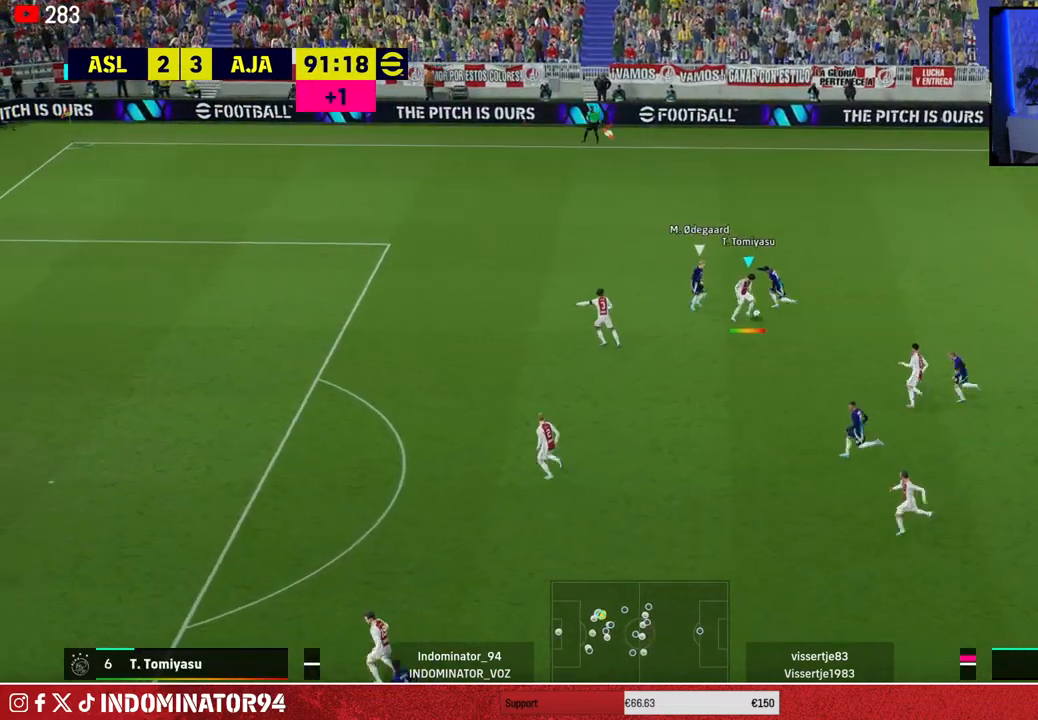
{"buttons": [], "left_stick": "right", "right_stick": "center", "events": []}
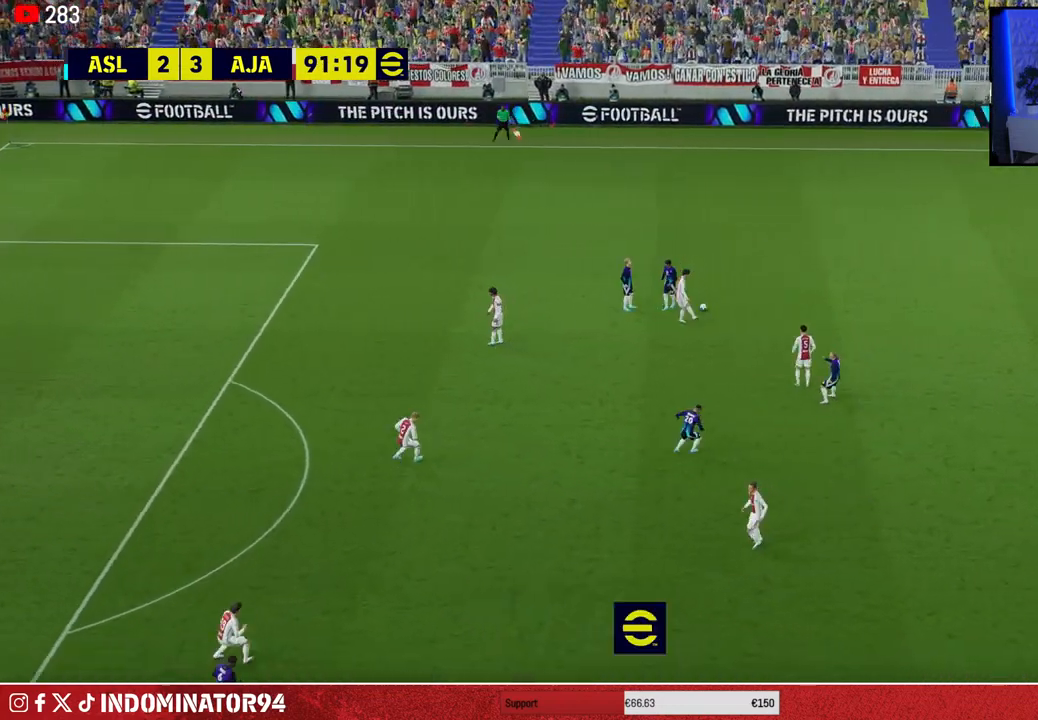
{"buttons": [], "left_stick": "center", "right_stick": "center", "events": [[483, "left_stick", "center"]]}
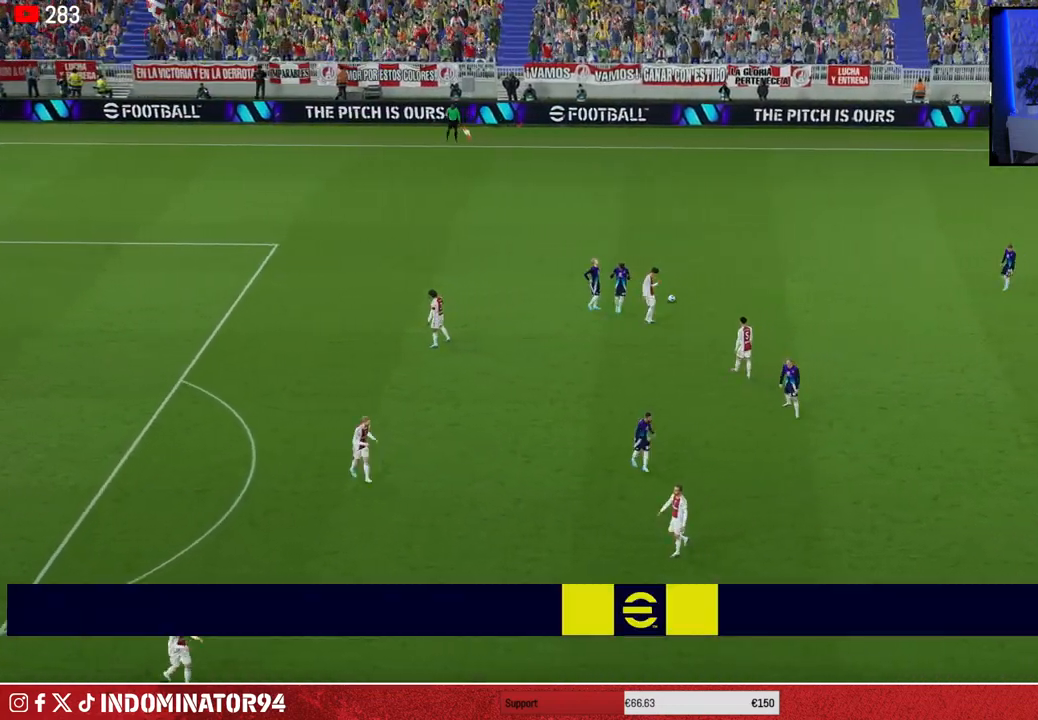
{"buttons": [], "left_stick": "center", "right_stick": "center", "events": []}
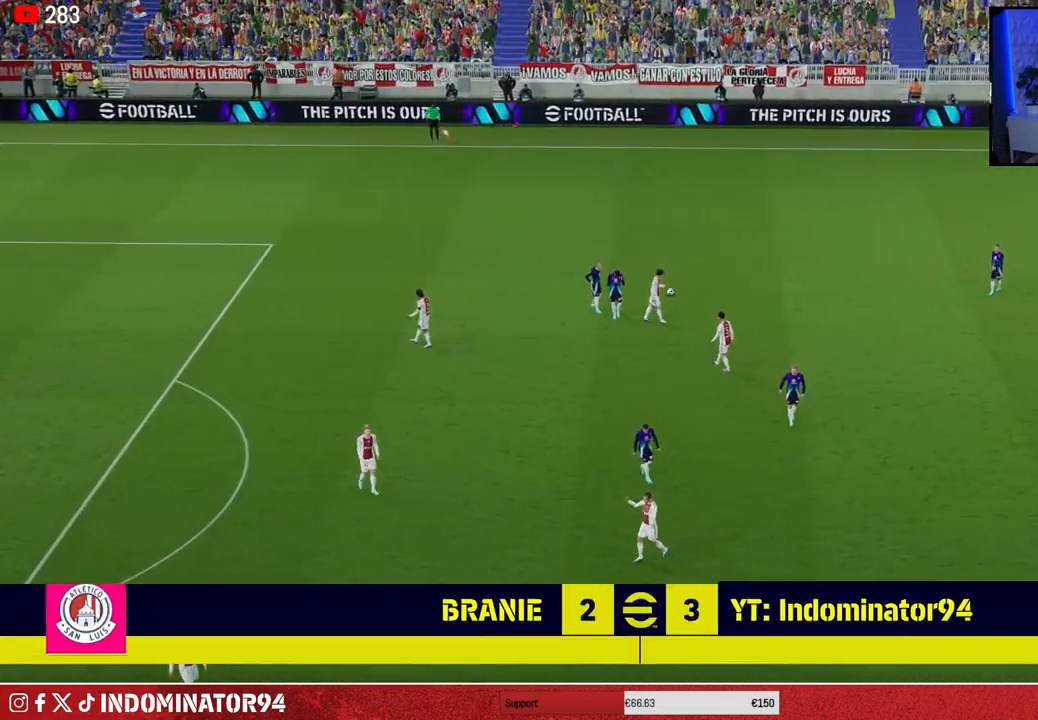
{"buttons": [], "left_stick": "center", "right_stick": "center", "events": []}
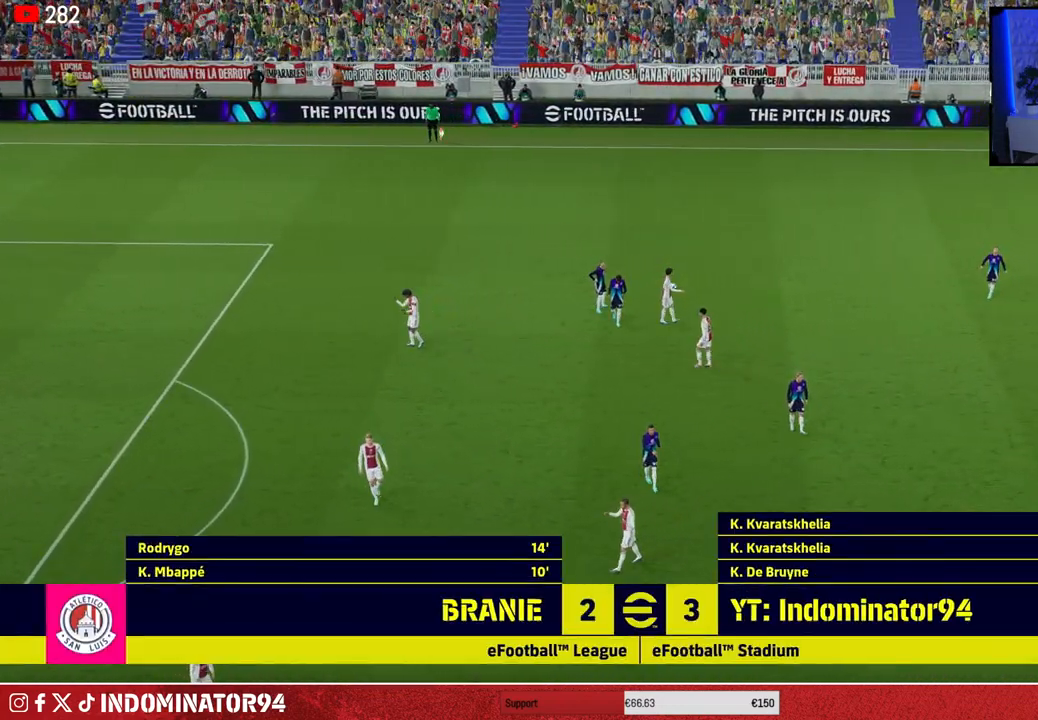
{"buttons": [], "left_stick": "center", "right_stick": "center", "events": []}
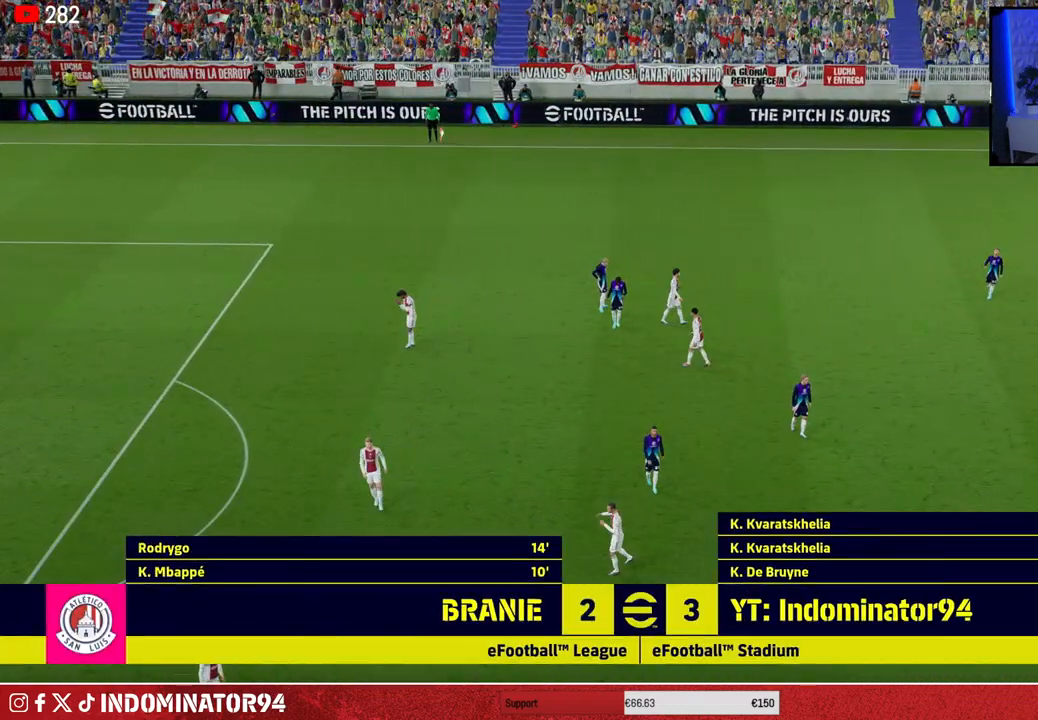
{"buttons": ["CROSS"], "left_stick": "center", "right_stick": "center", "events": [[200, "CROSS", "down"], [317, "CROSS", "up"], [433, "CROSS", "down"]]}
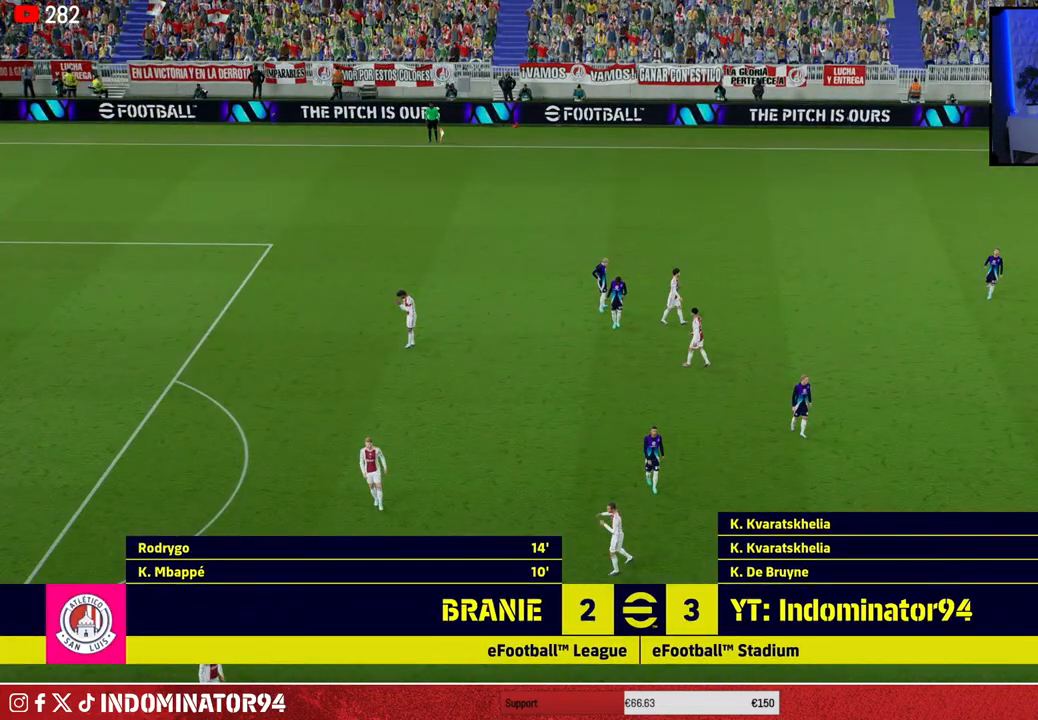
{"buttons": [], "left_stick": "center", "right_stick": "center", "events": [[33, "CROSS", "up"], [100, "CROSS", "down"], [233, "CROSS", "up"], [317, "CROSS", "down"], [433, "CROSS", "up"]]}
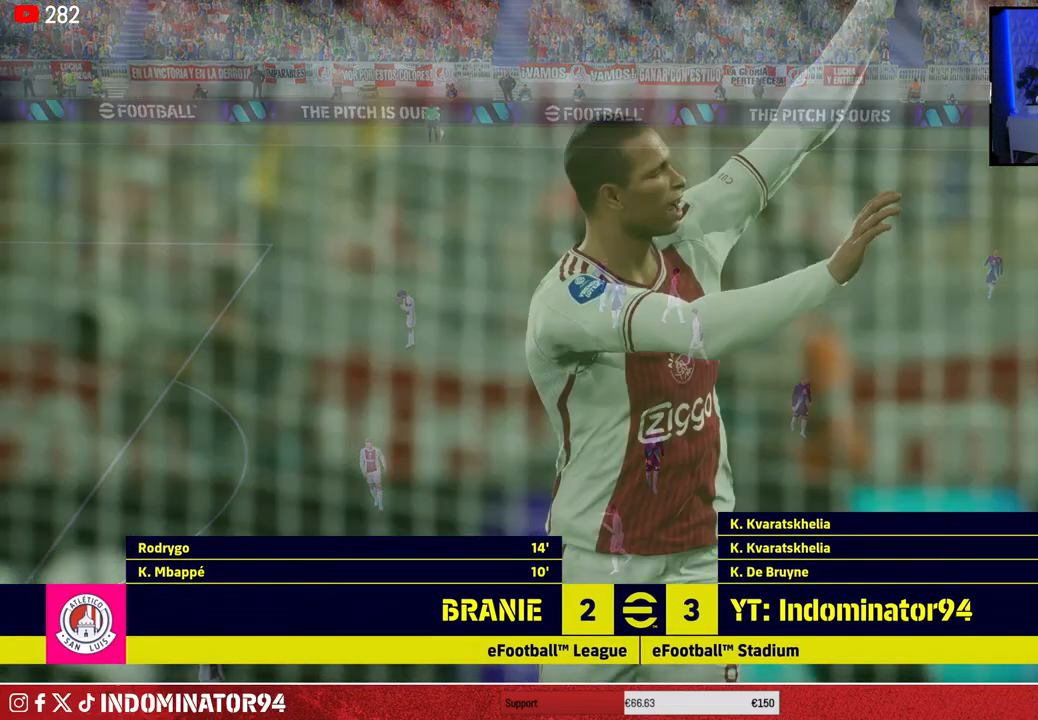
{"buttons": [], "left_stick": "center", "right_stick": "center", "events": [[17, "CROSS", "down"], [133, "CROSS", "up"], [250, "CROSS", "down"], [317, "CROSS", "up"], [417, "CROSS", "down"], [500, "CROSS", "up"]]}
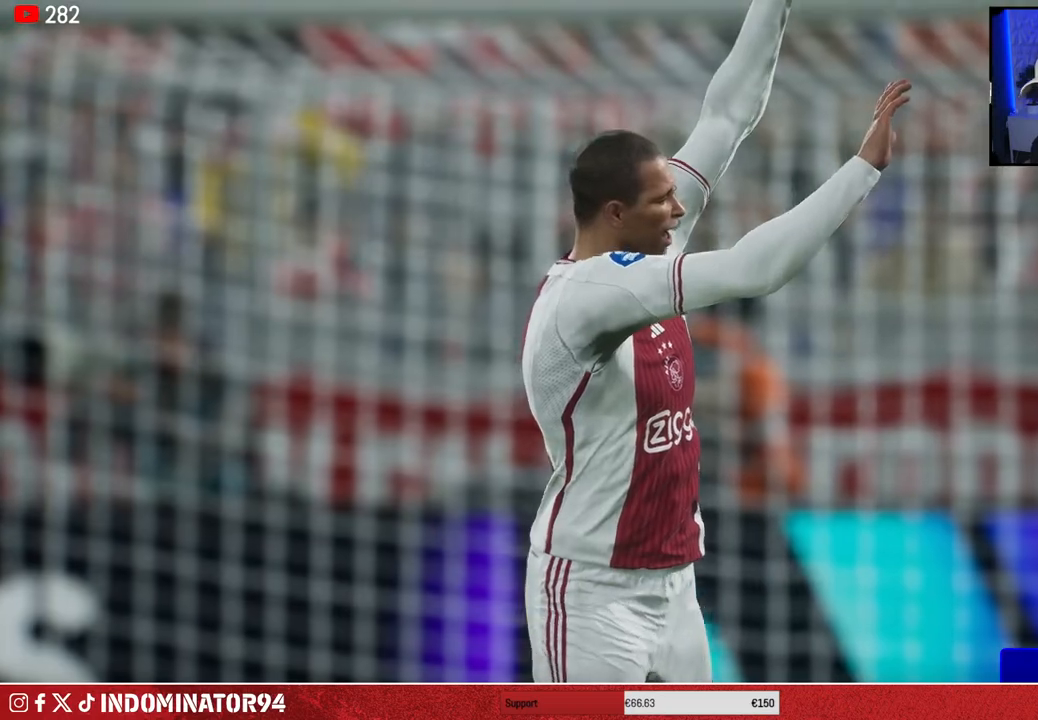
{"buttons": [], "left_stick": "center", "right_stick": "center", "events": [[150, "CROSS", "down"], [283, "CROSS", "up"]]}
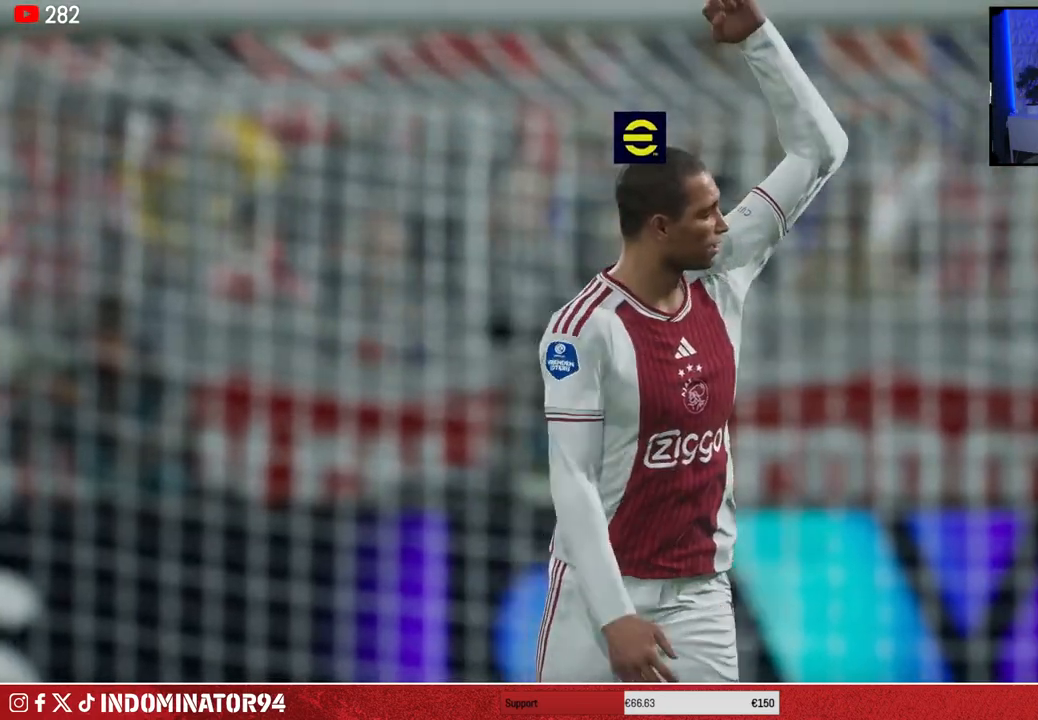
{"buttons": [], "left_stick": "center", "right_stick": "center", "events": []}
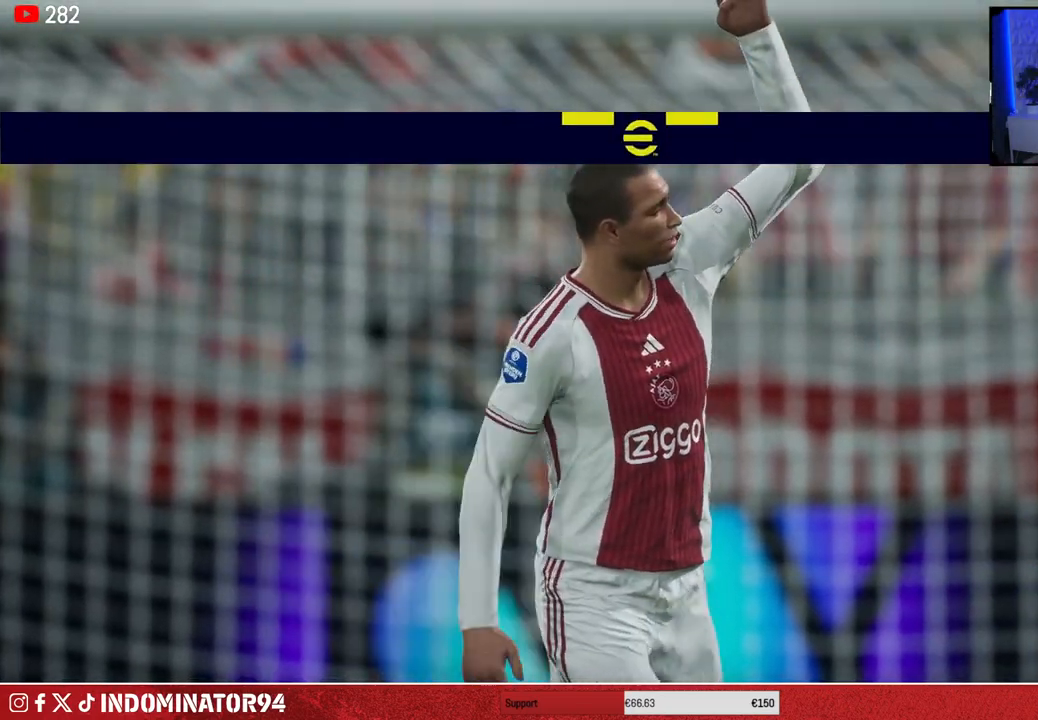
{"buttons": [], "left_stick": "center", "right_stick": "center", "events": [[167, "CROSS", "down"], [300, "CROSS", "up"]]}
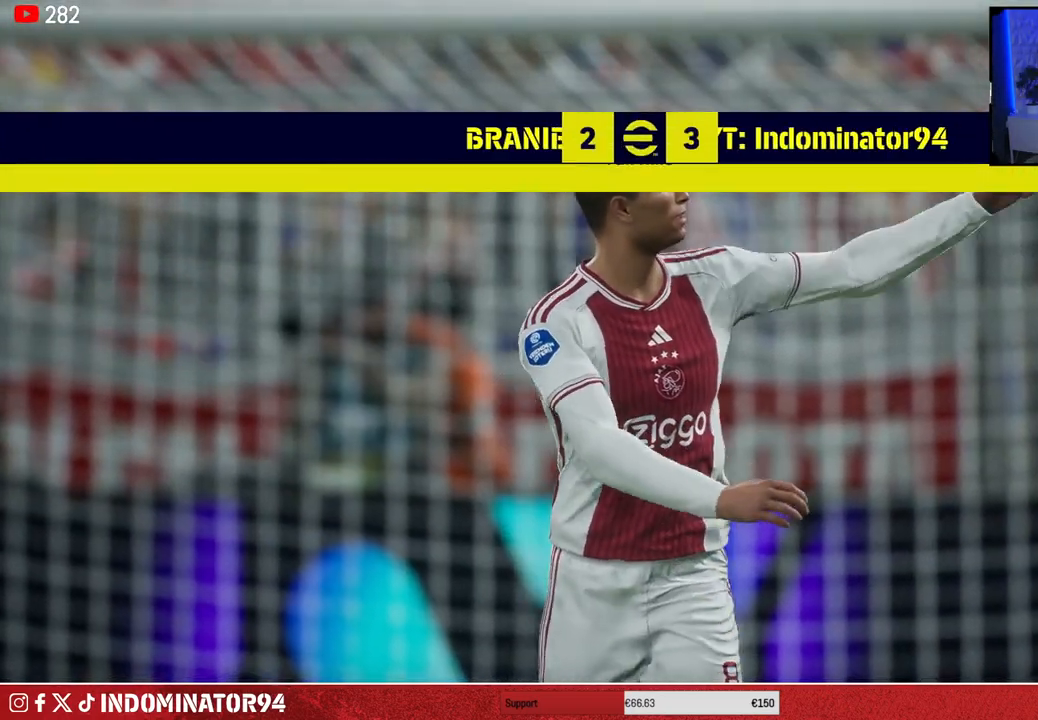
{"buttons": [], "left_stick": "center", "right_stick": "center", "events": []}
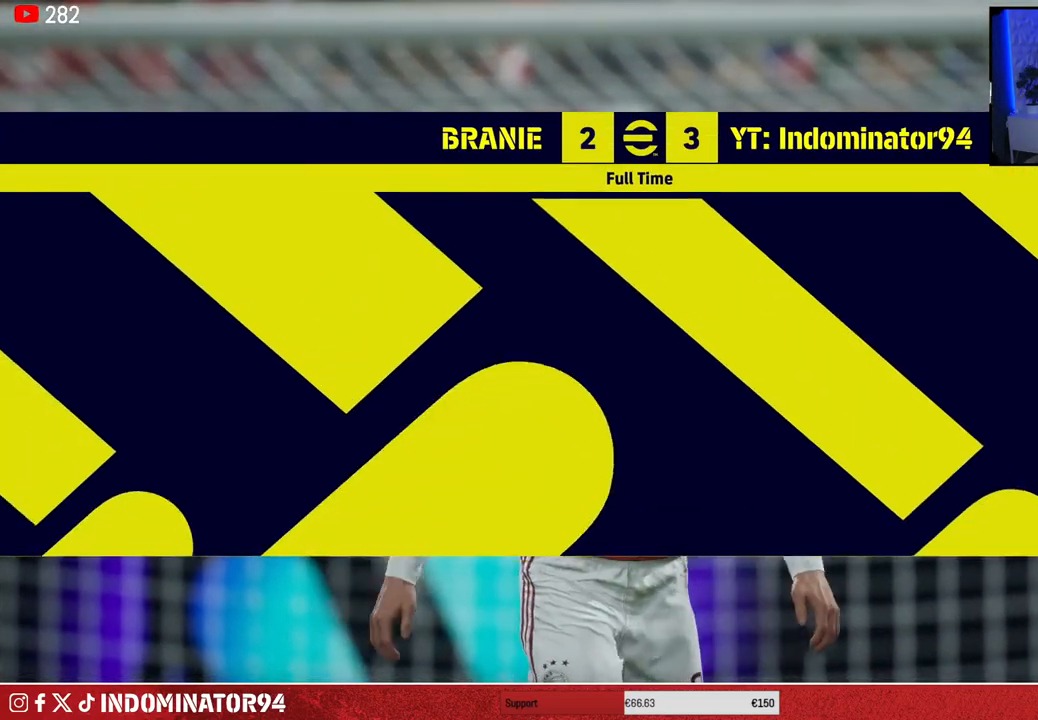
{"buttons": [], "left_stick": "center", "right_stick": "center", "events": []}
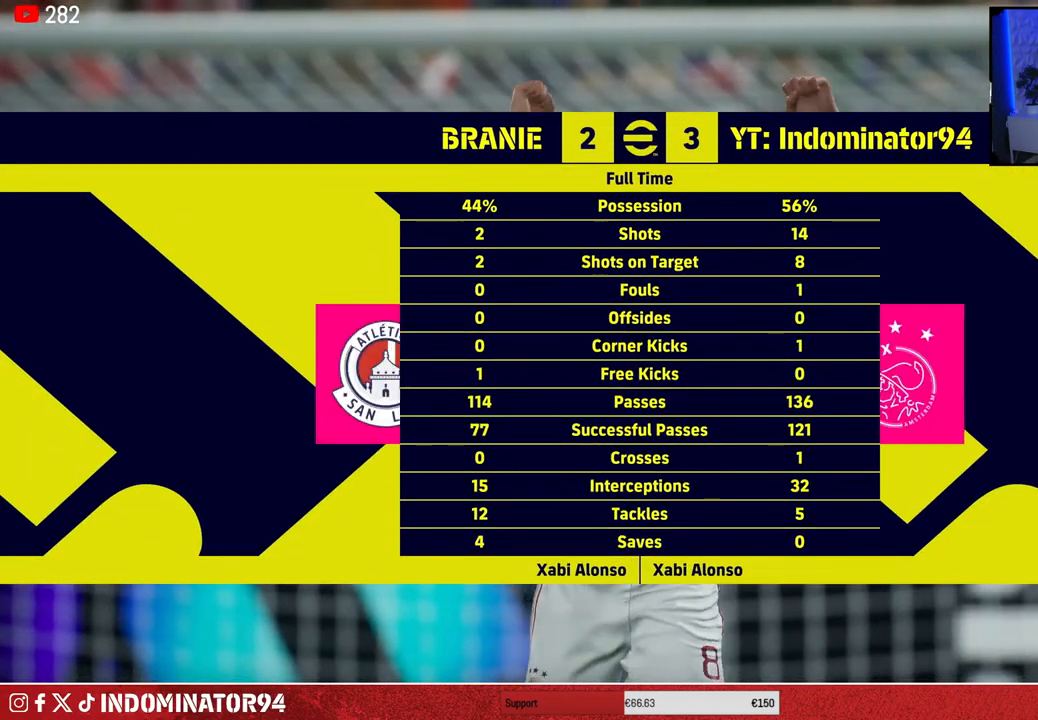
{"buttons": [], "left_stick": "center", "right_stick": "center", "events": []}
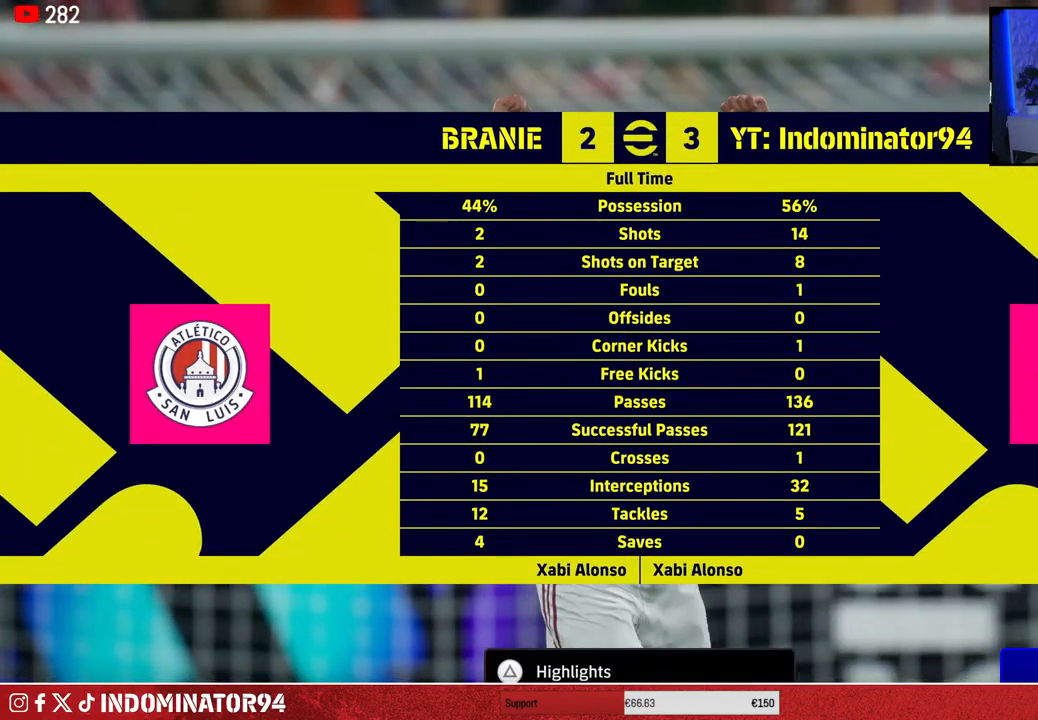
{"buttons": [], "left_stick": "center", "right_stick": "center", "events": []}
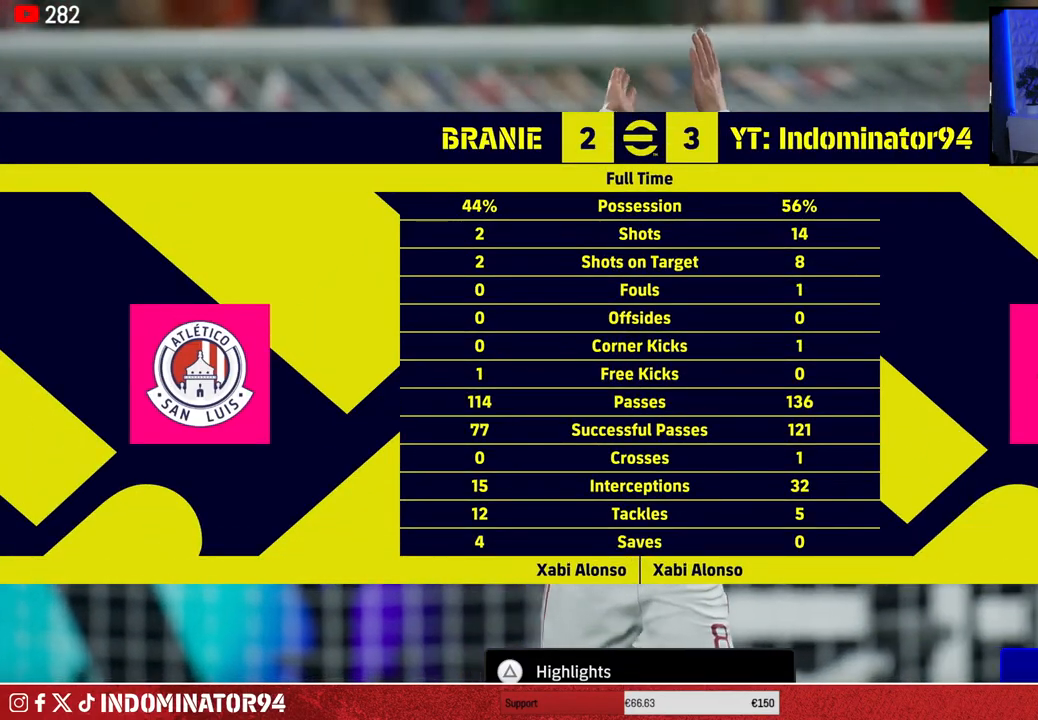
{"buttons": [], "left_stick": "center", "right_stick": "center", "events": []}
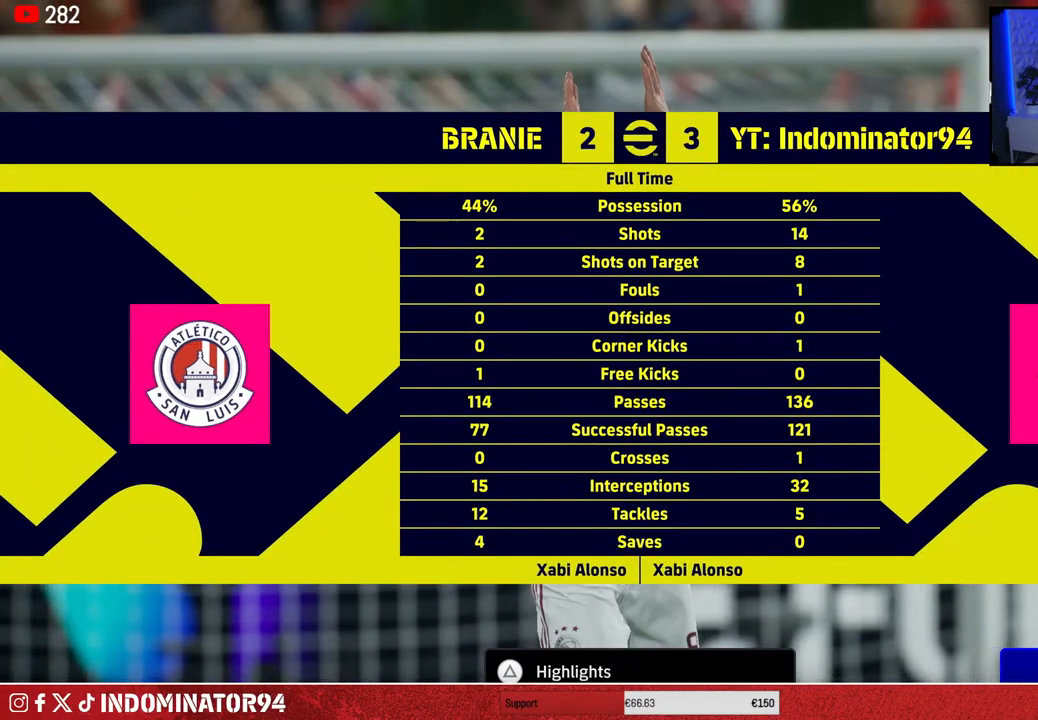
{"buttons": [], "left_stick": "center", "right_stick": "center", "events": []}